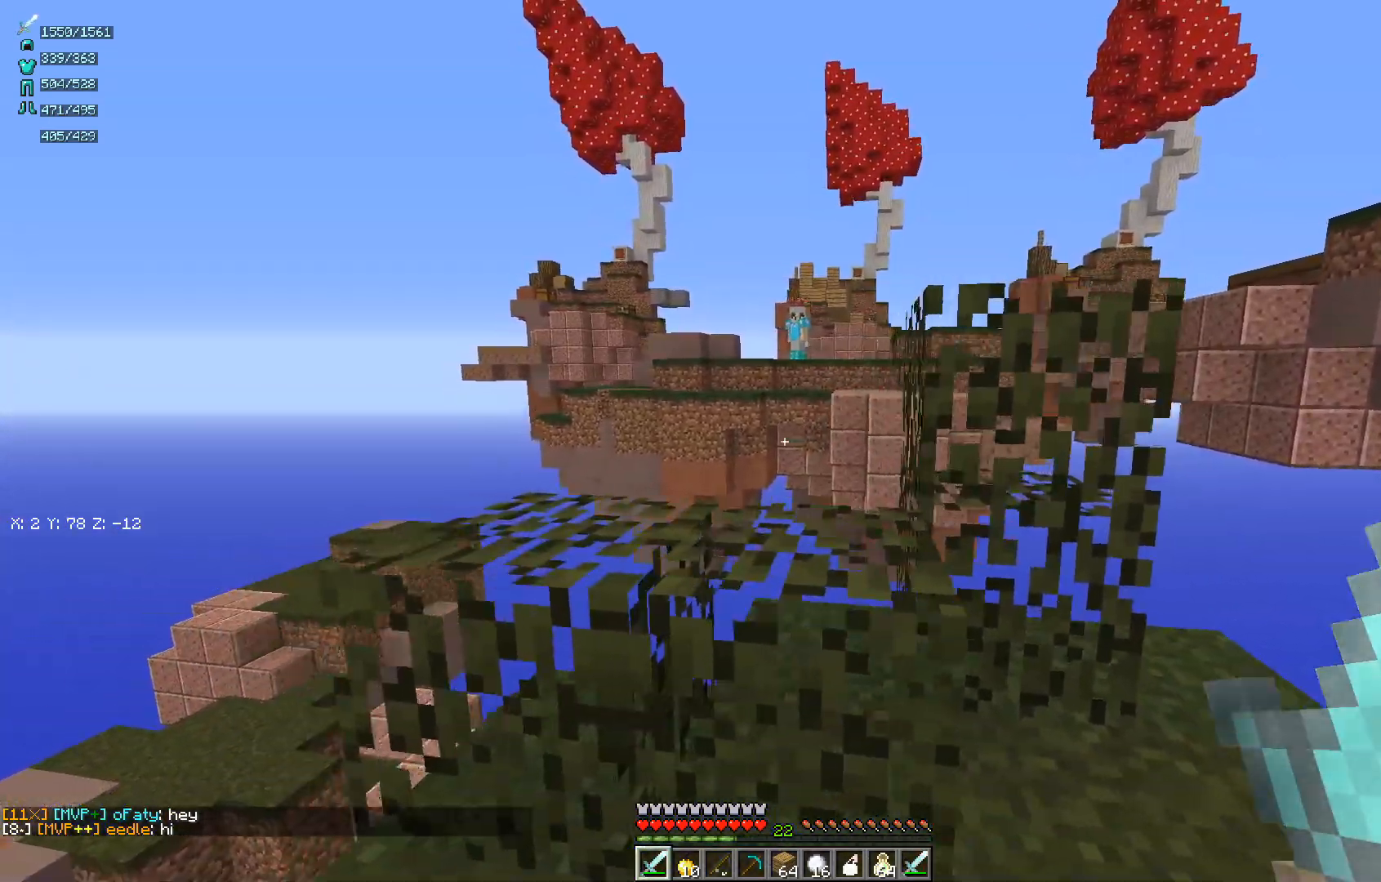
Gameplay with keyboard and mouse; each line is a JSON object with the keys and mouse buttons held at the frame after it. "events" lists presses ("down") and releases ("up") of "a", "d", "s", "w", "mouse_left" and "mouse_right" between this image and that frame as [ms after this image, input, new state], when the widget could be followed in between. "mouse_left", "mouse_right" = the "left", "right" buttons of the "mouse" list. No other keys are recorded. Fast repeated clicks can show as one long hold. Mouse movement is not recorded.
{"keys": [], "mouse": [], "events": [[100, "d", "down"], [117, "a", "up"], [233, "d", "up"], [317, "w", "up"]]}
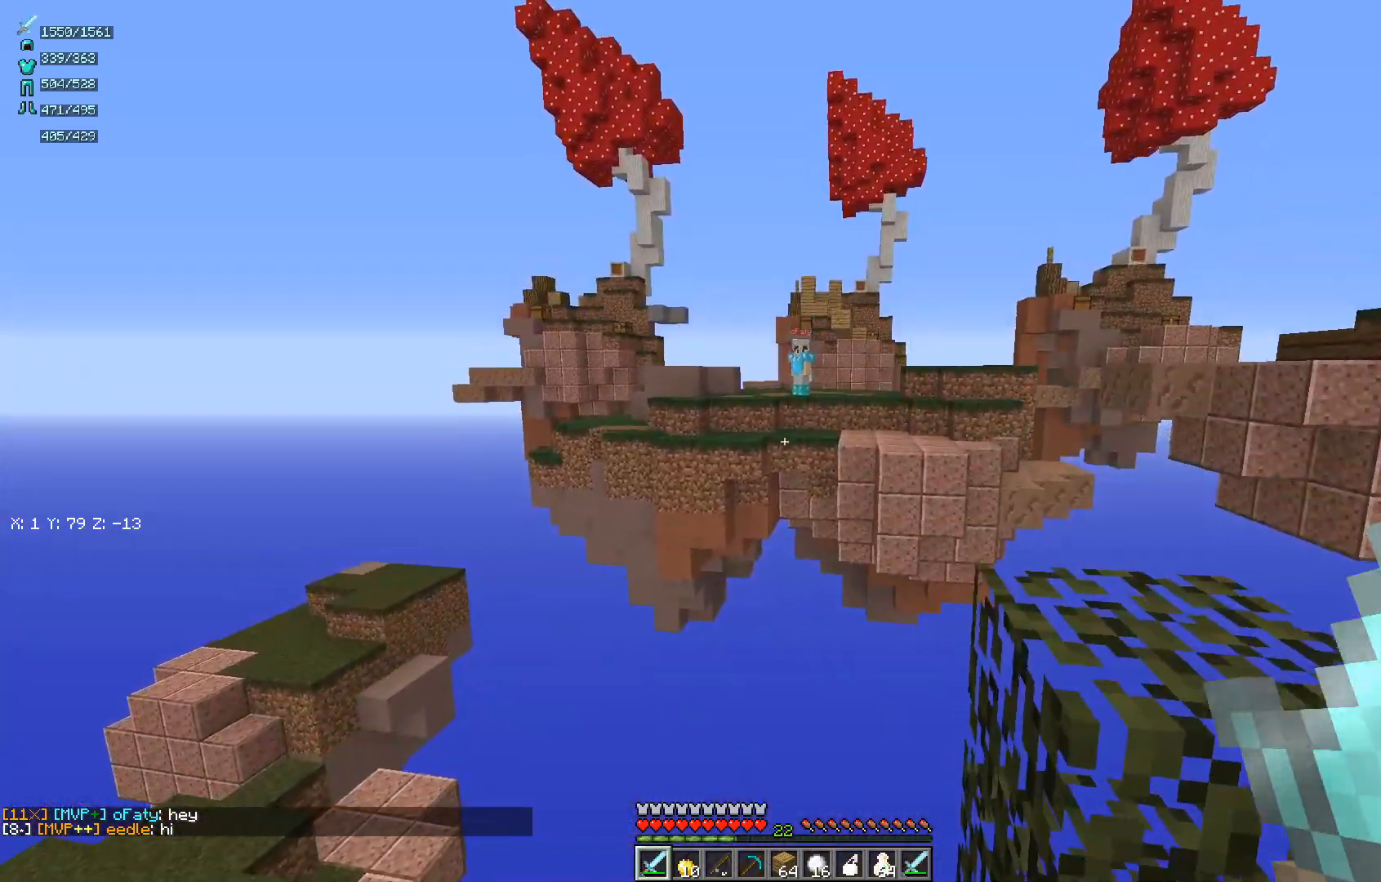
{"keys": ["s"], "mouse": [], "events": [[250, "s", "down"]]}
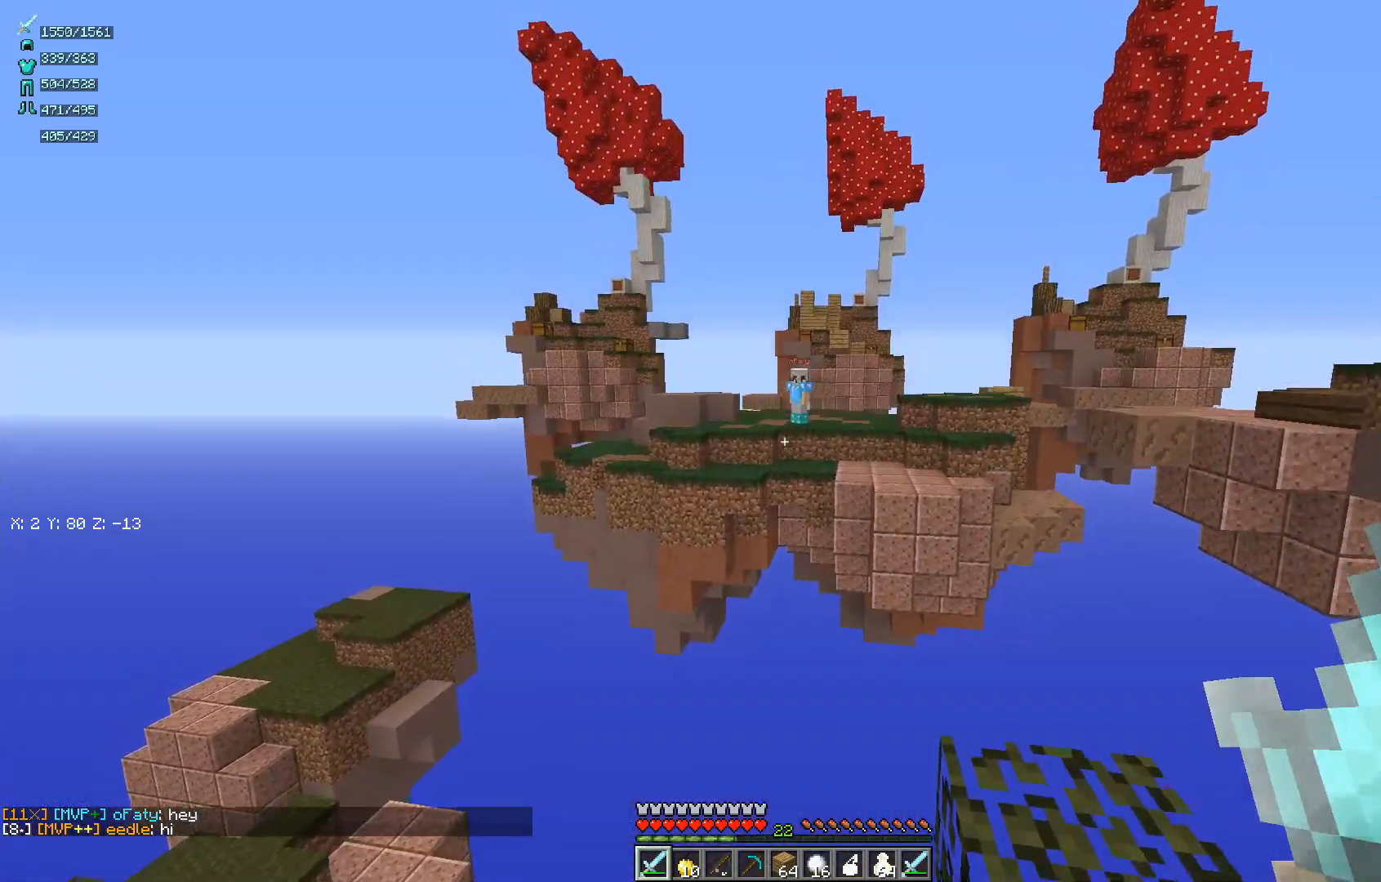
{"keys": ["w"], "mouse": [], "events": [[267, "s", "up"], [300, "w", "down"]]}
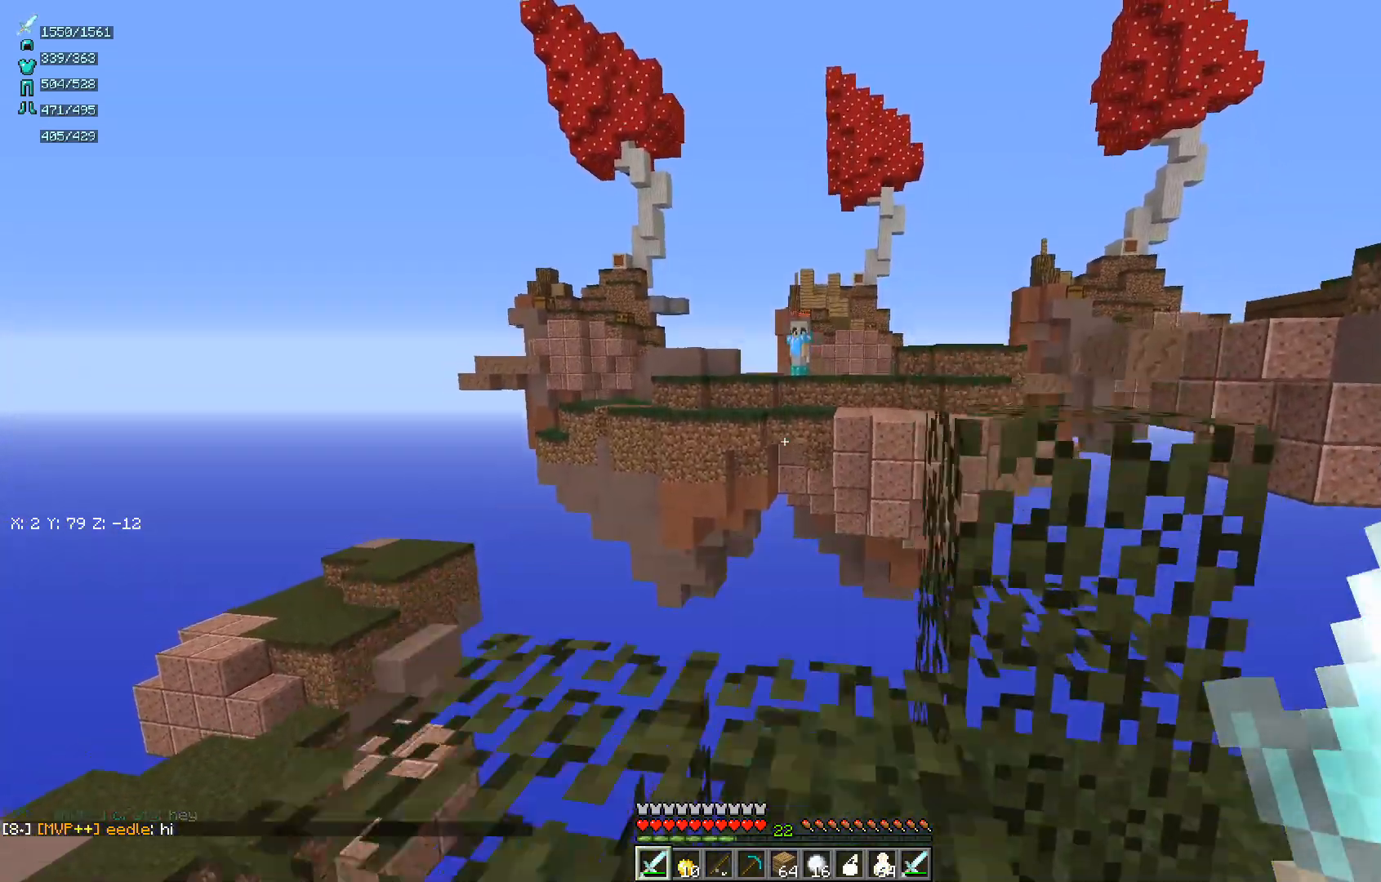
{"keys": ["s"], "mouse": [], "events": [[183, "w", "up"], [300, "s", "down"]]}
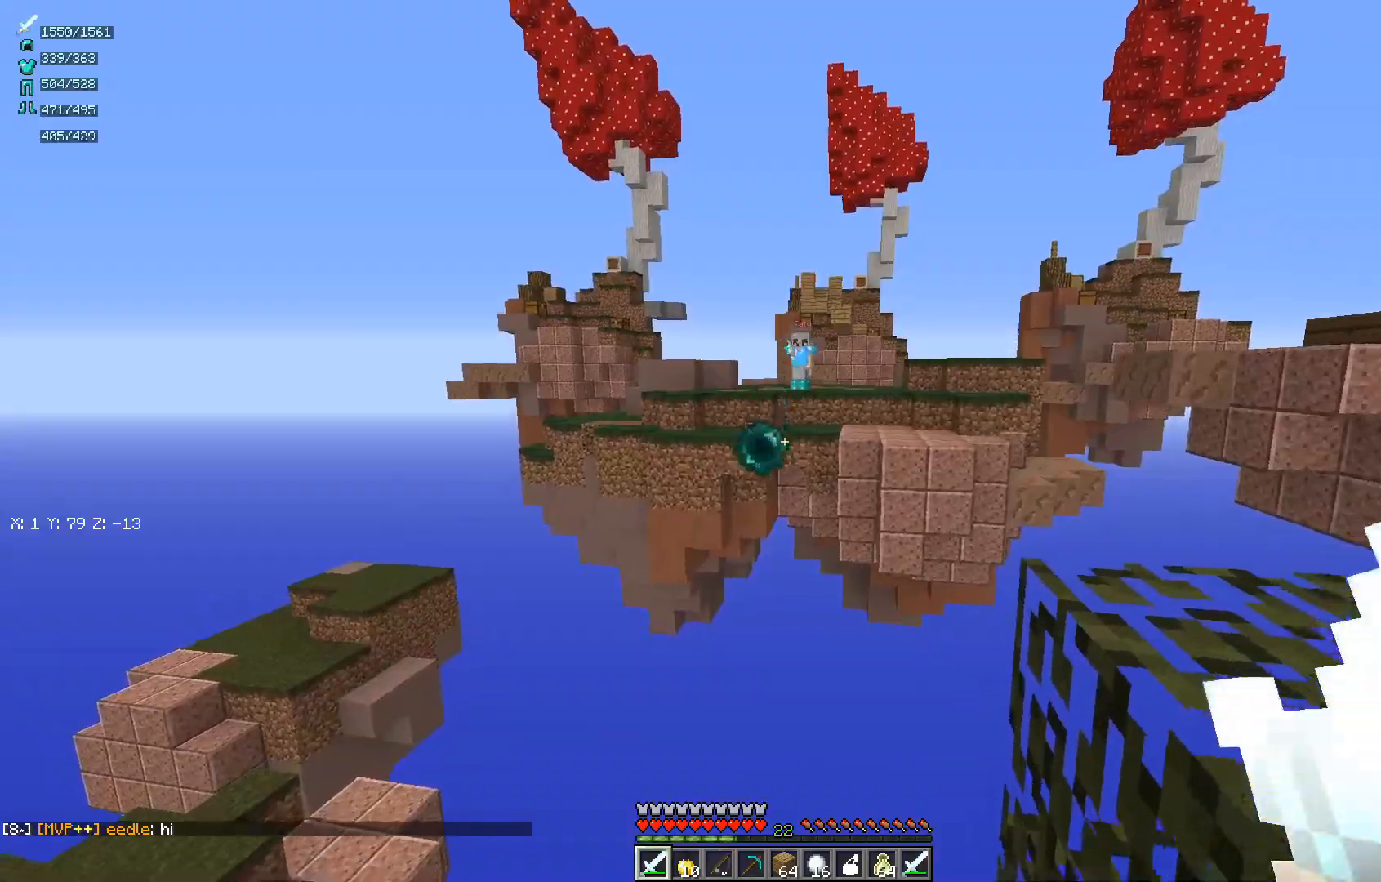
{"keys": ["a"], "mouse": [], "events": [[433, "s", "up"], [500, "a", "down"]]}
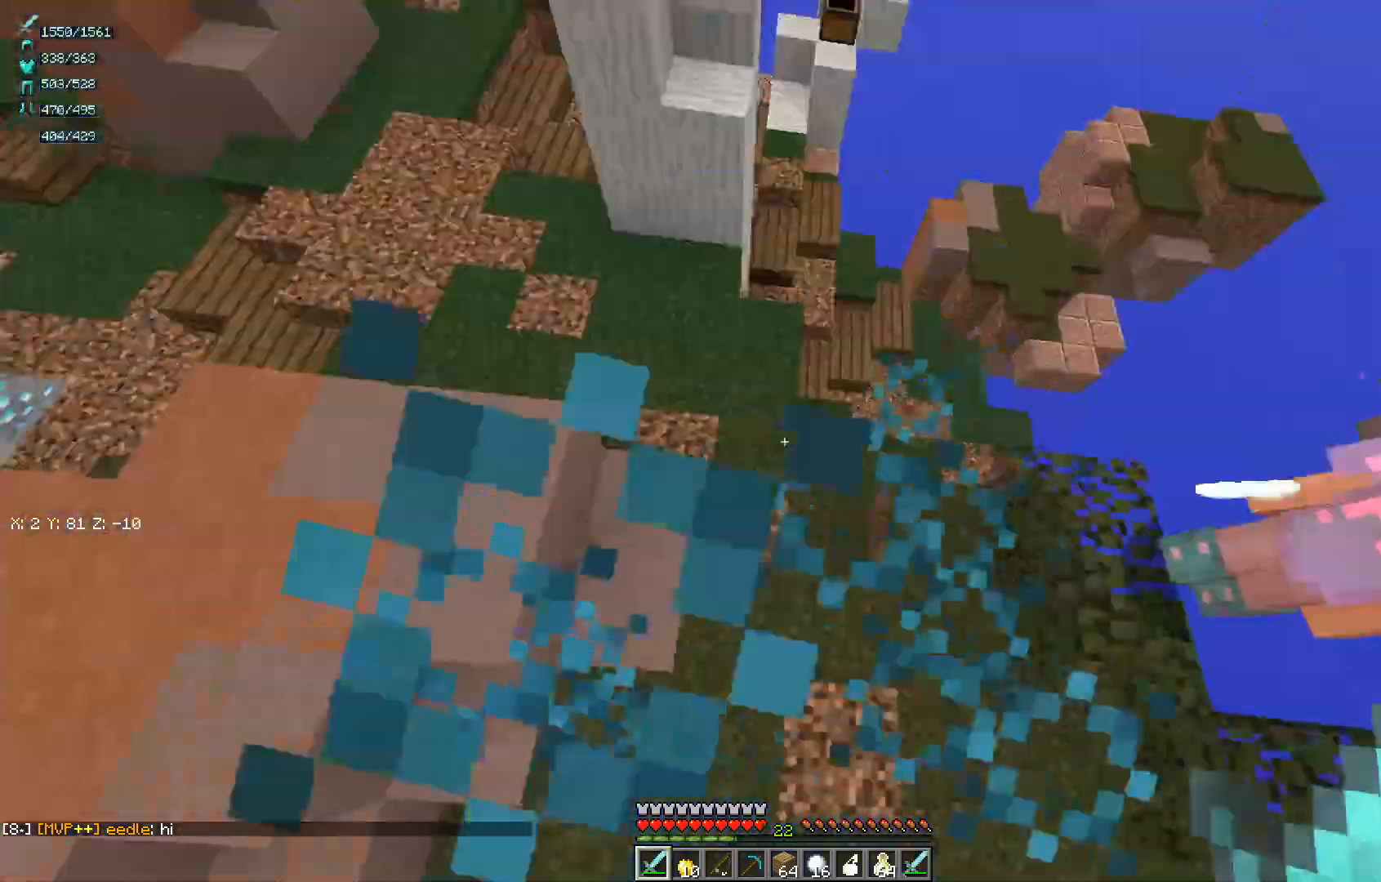
{"keys": ["w"], "mouse": ["left"], "events": [[50, "w", "down"], [150, "a", "up"], [283, "mouse_left", "down"]]}
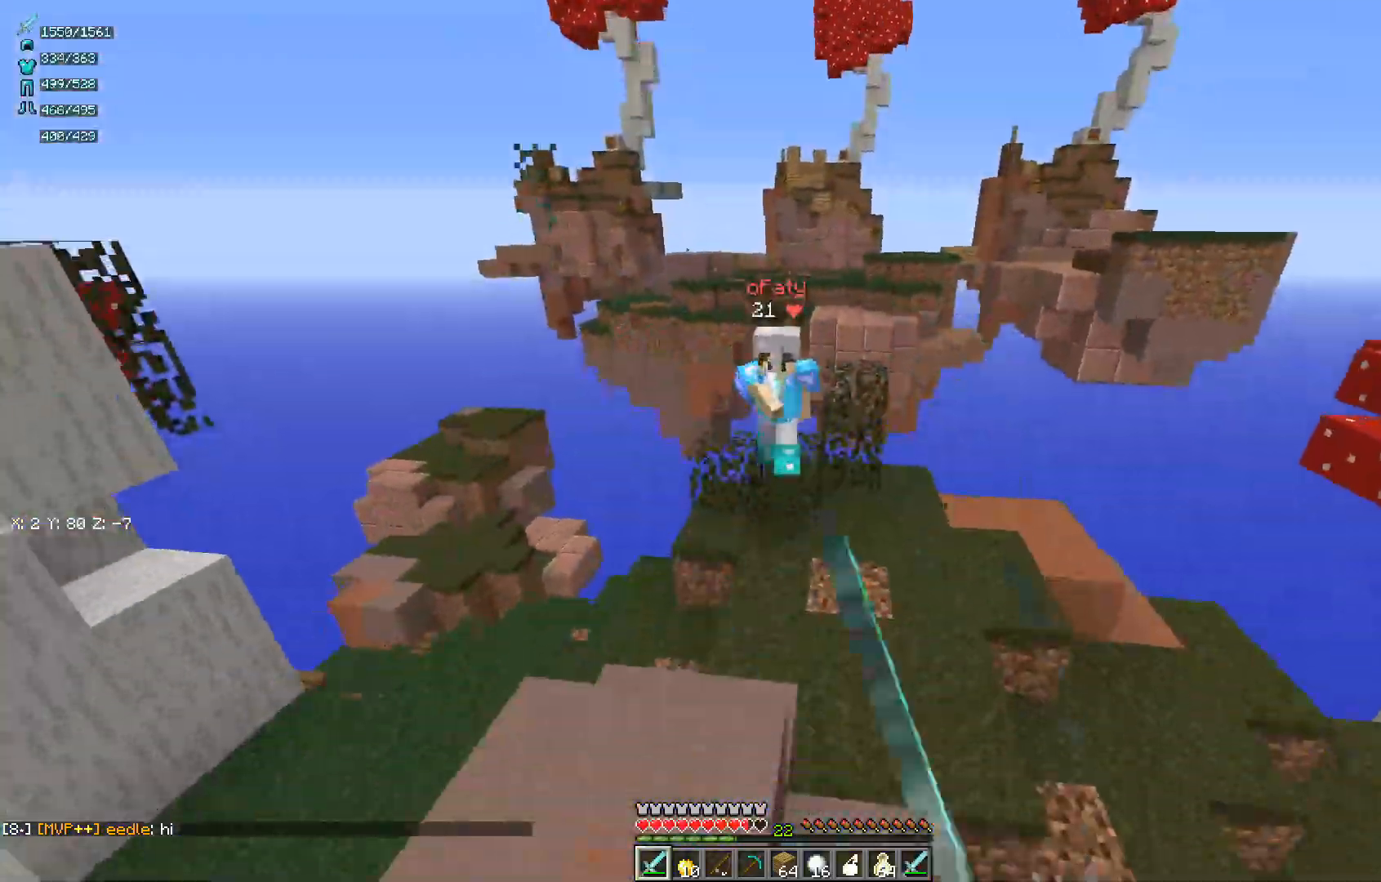
{"keys": ["d", "w"], "mouse": ["left", "right"], "events": [[100, "mouse_left", "up"], [250, "d", "down"], [500, "mouse_left", "down"], [500, "mouse_right", "down"]]}
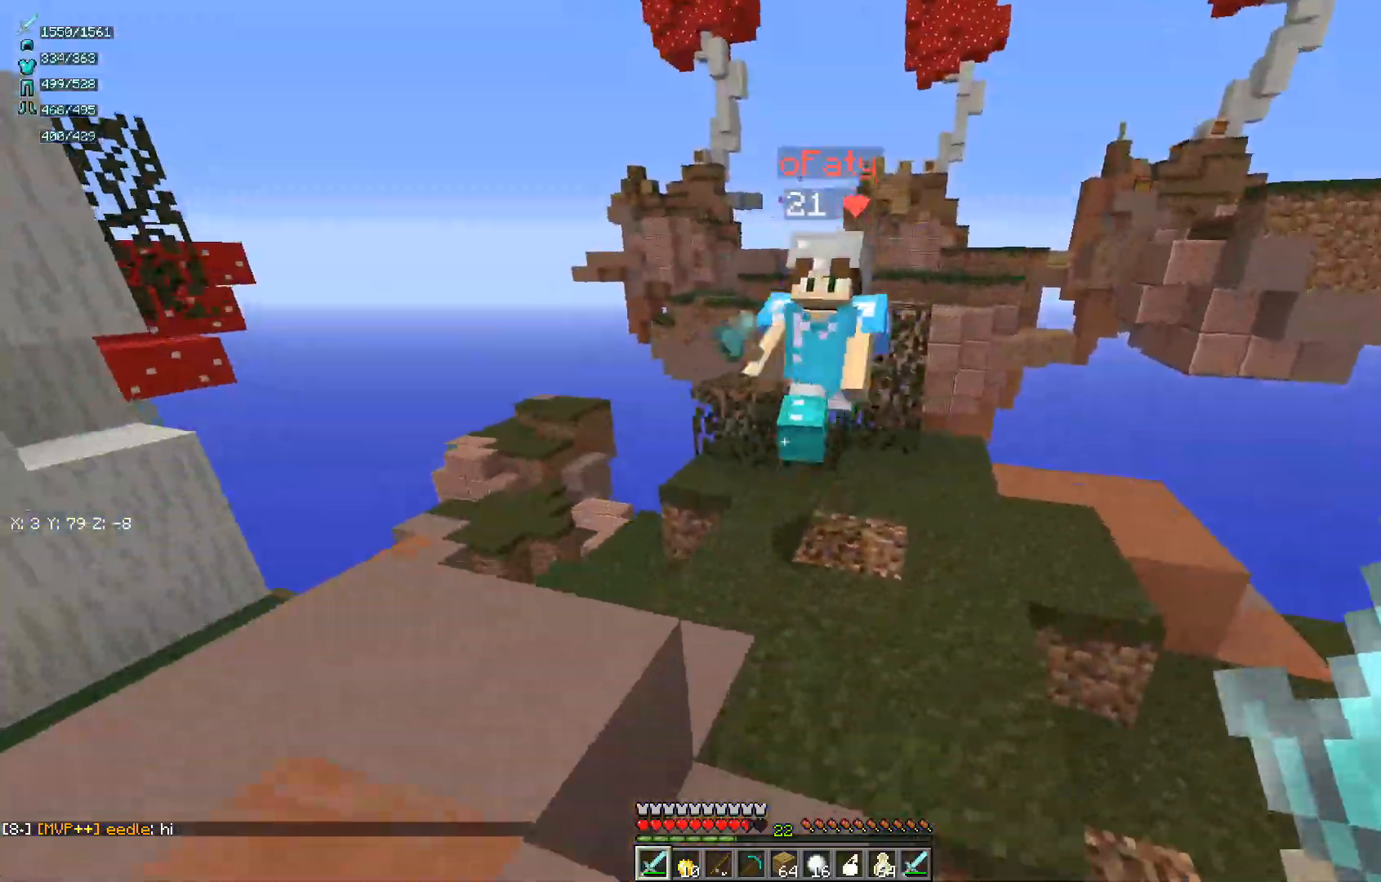
{"keys": ["w"], "mouse": ["left", "right"], "events": [[33, "d", "up"], [100, "mouse_right", "up"], [133, "mouse_left", "up"], [167, "mouse_left", "down"], [167, "mouse_right", "down"]]}
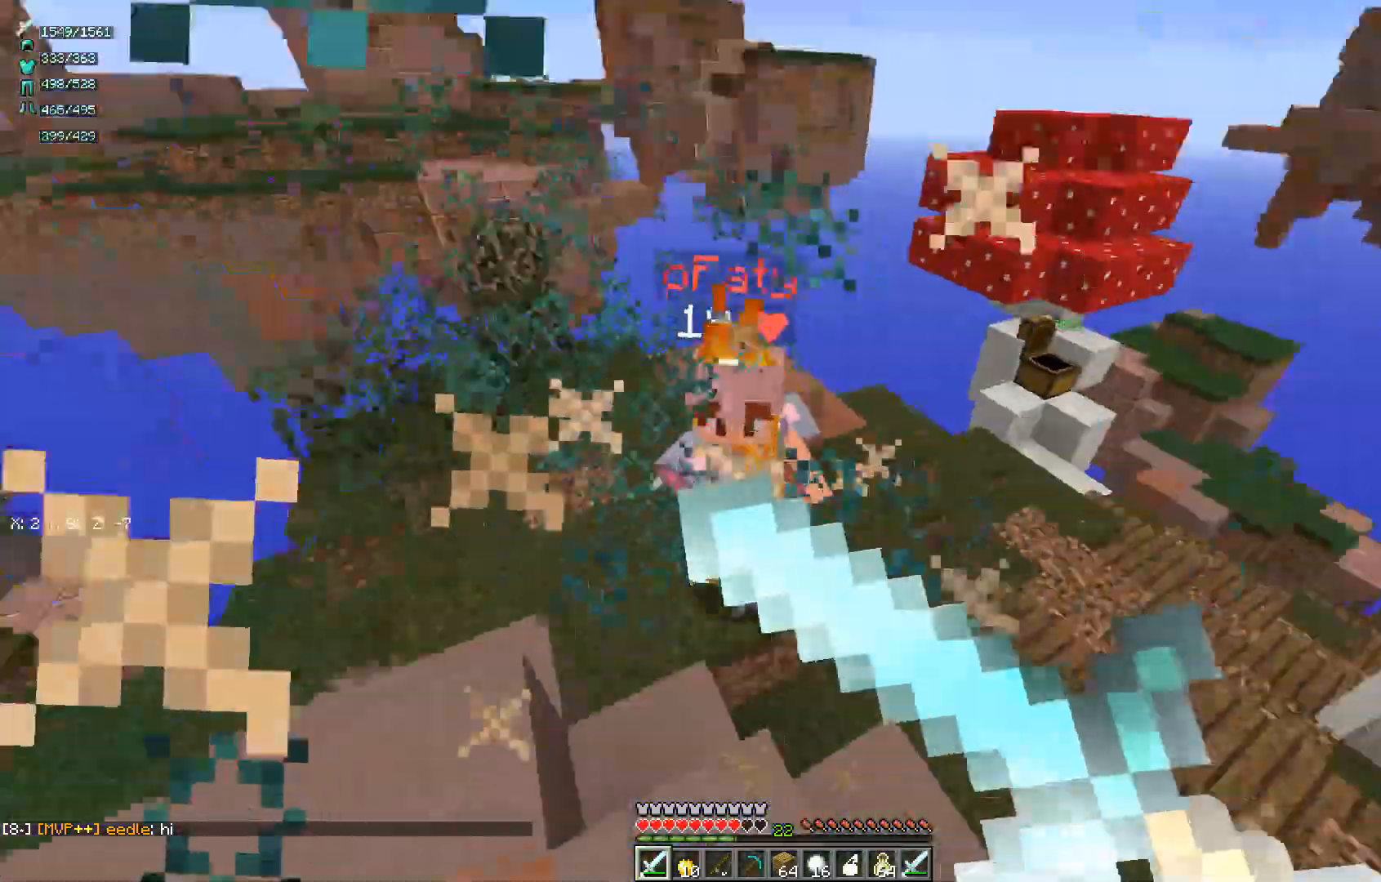
{"keys": ["w"], "mouse": ["left"], "events": [[383, "mouse_right", "up"]]}
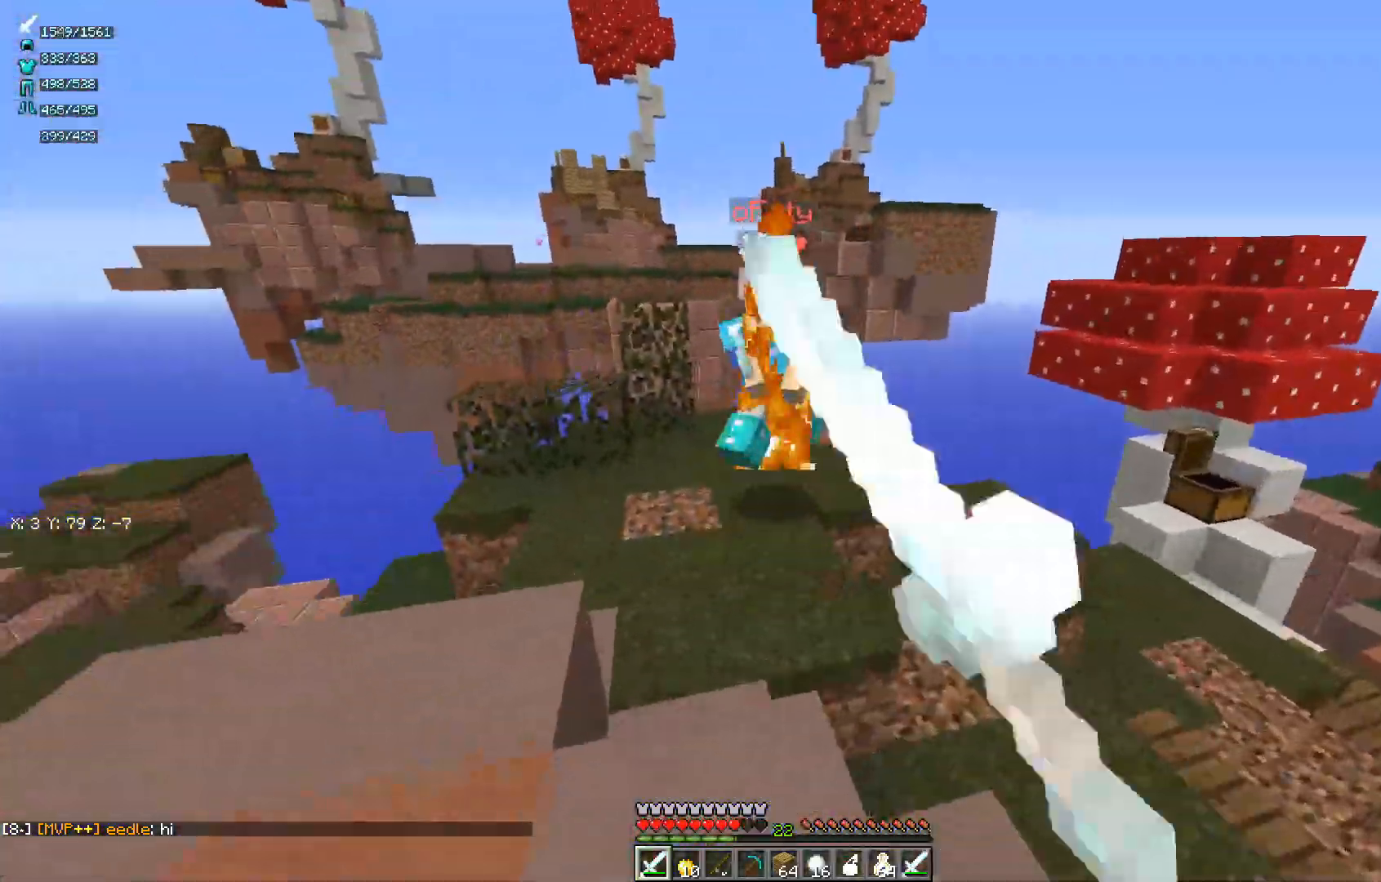
{"keys": ["w"], "mouse": ["left", "right"], "events": [[17, "mouse_left", "up"], [333, "mouse_right", "down"], [350, "mouse_left", "down"]]}
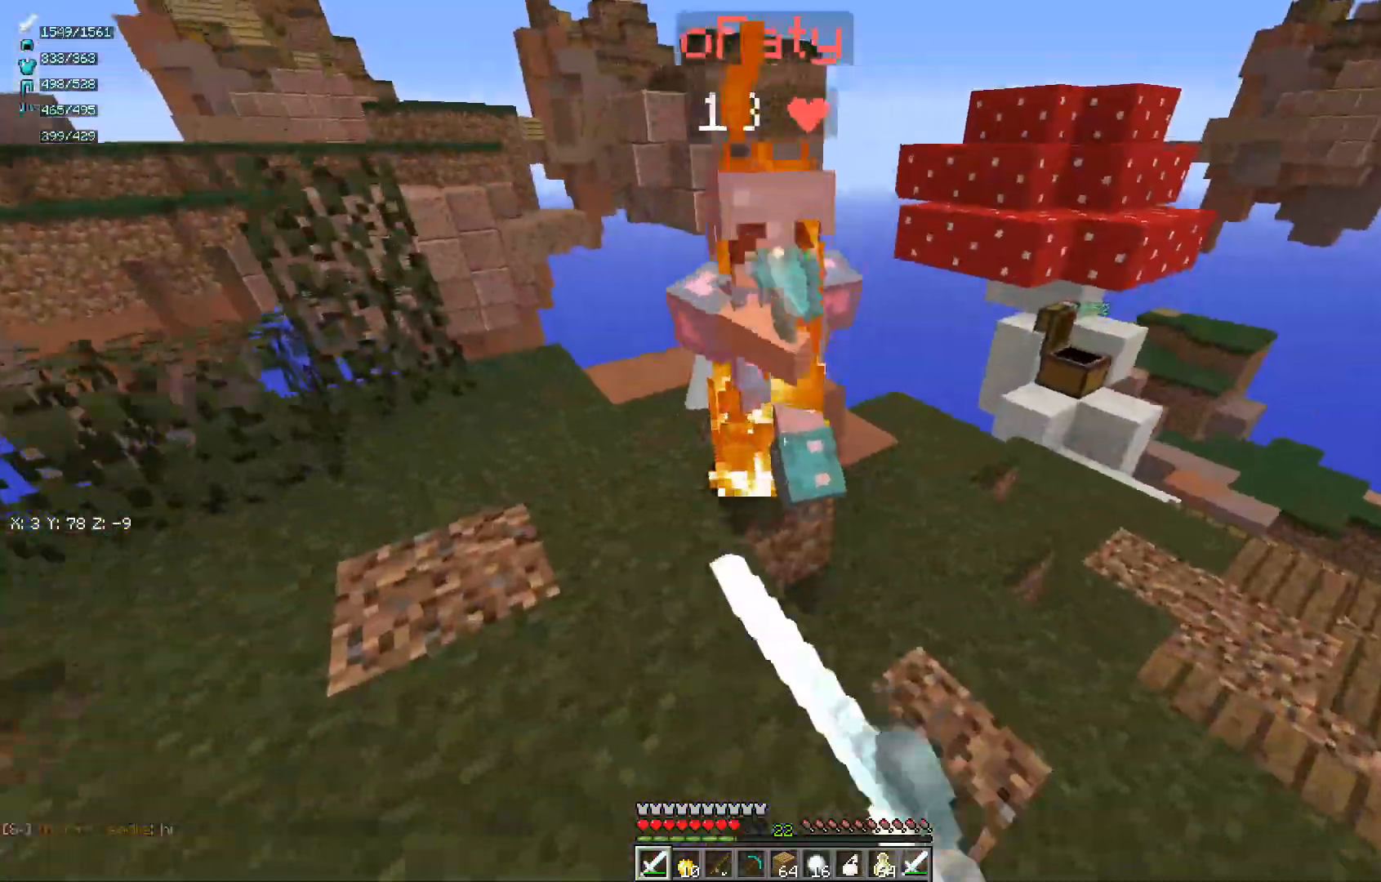
{"keys": ["w"], "mouse": ["left", "right"], "events": []}
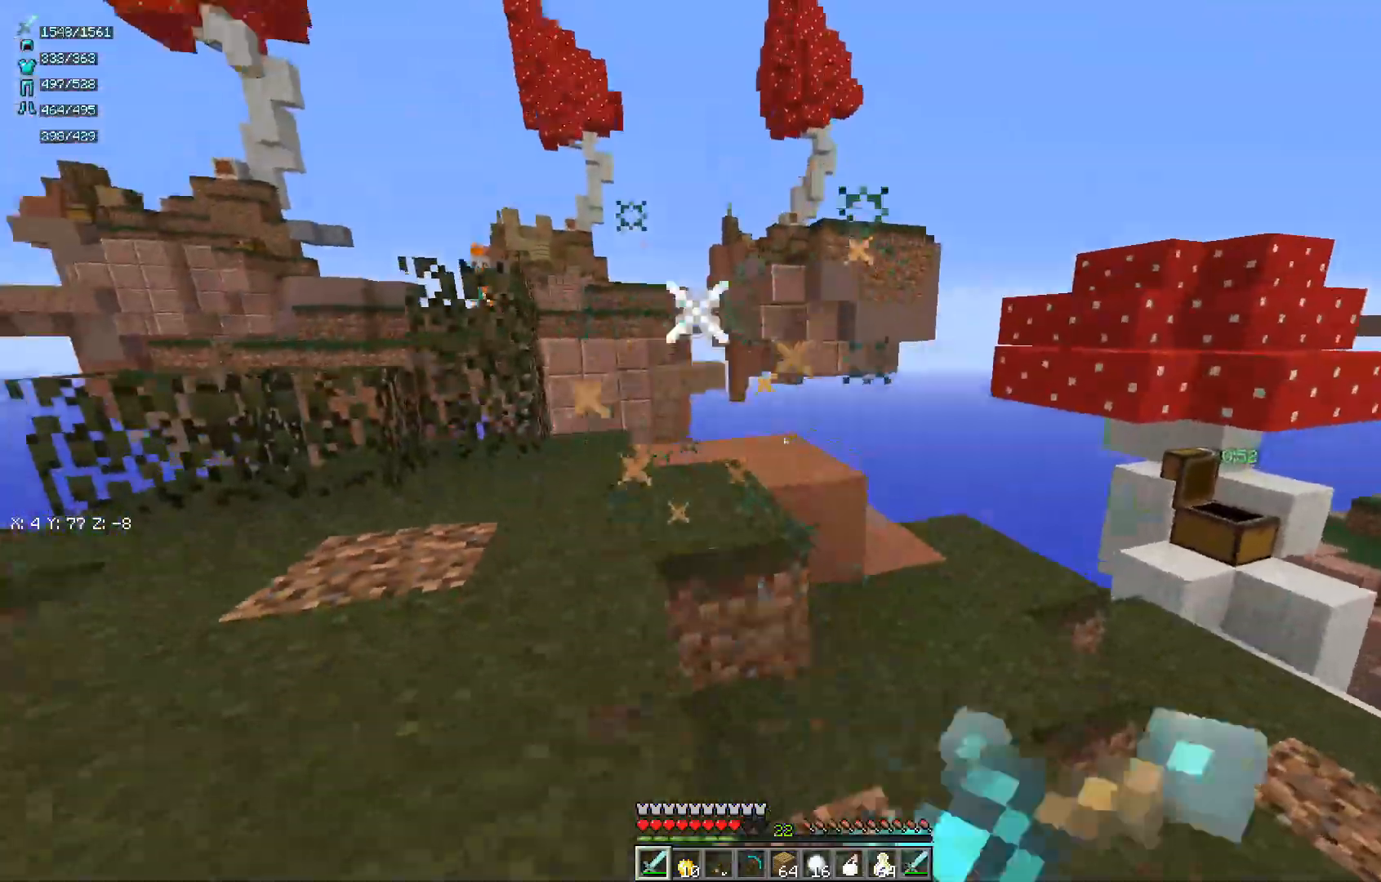
{"keys": ["d", "w"], "mouse": [], "events": [[83, "mouse_right", "up"], [150, "a", "down"], [150, "mouse_right", "down"], [267, "a", "up"], [300, "mouse_right", "up"], [317, "mouse_left", "up"], [400, "d", "down"]]}
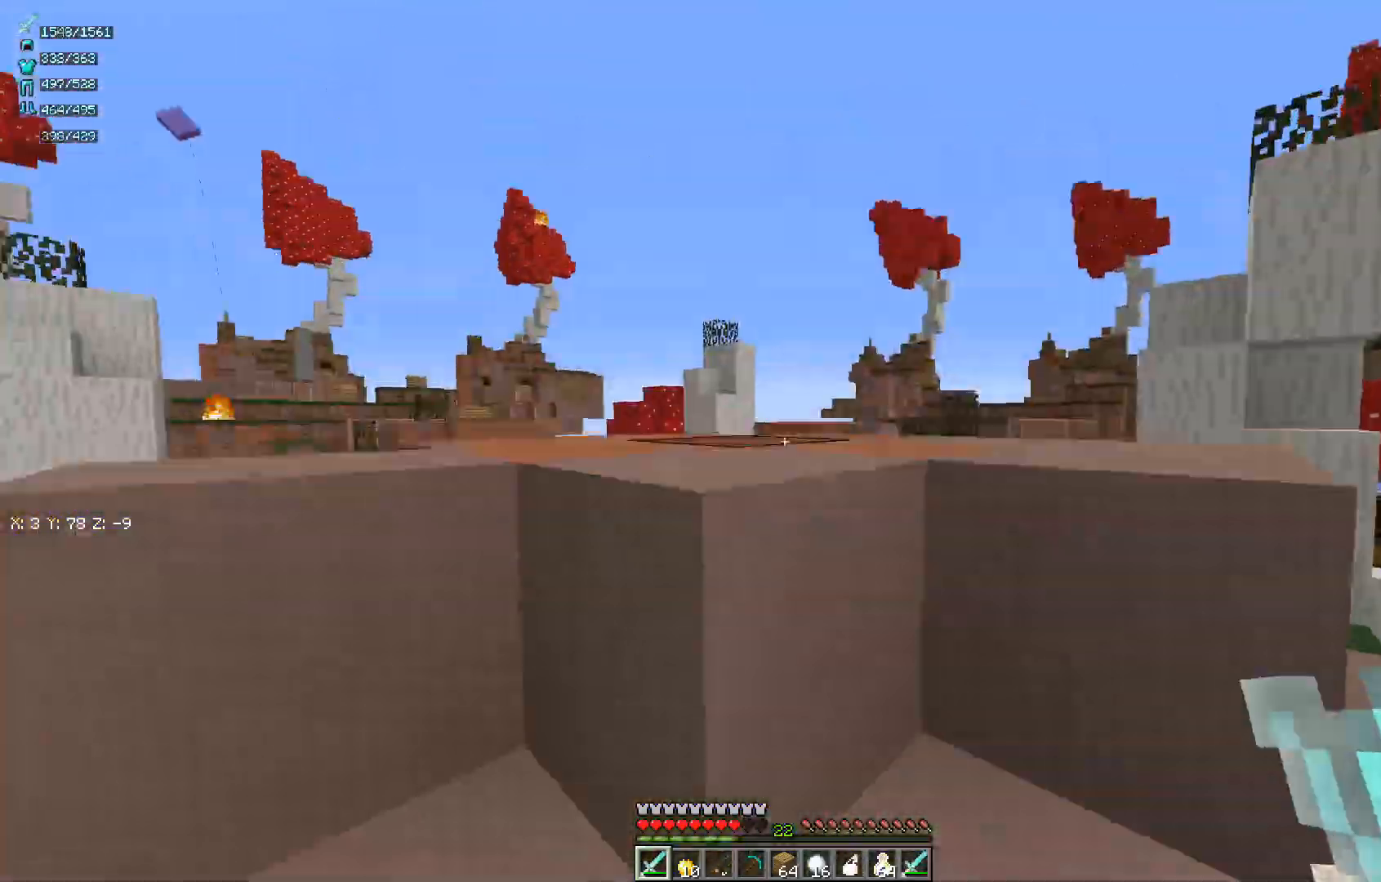
{"keys": ["d", "w"], "mouse": [], "events": []}
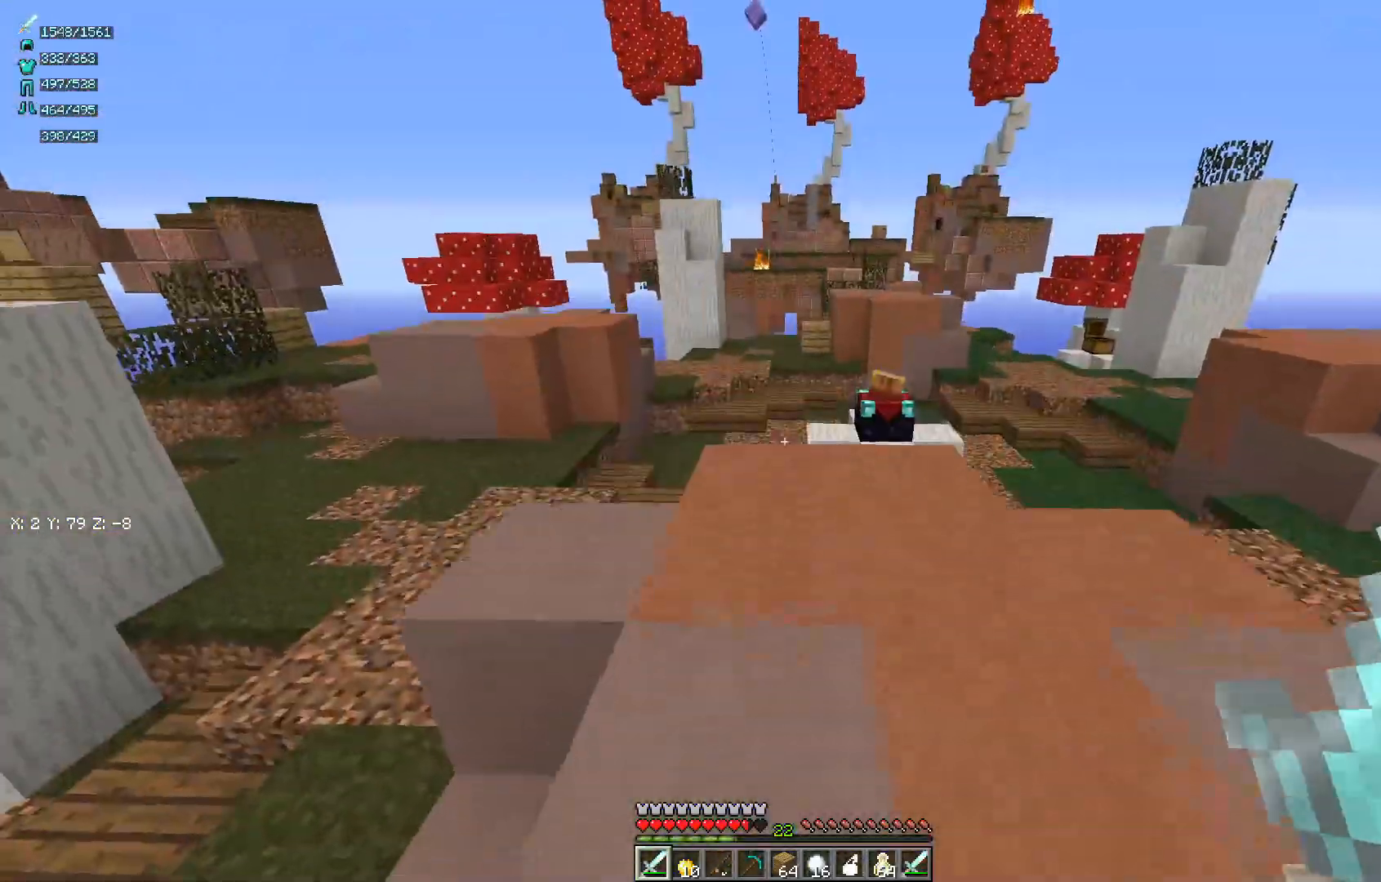
{"keys": ["d", "w"], "mouse": [], "events": []}
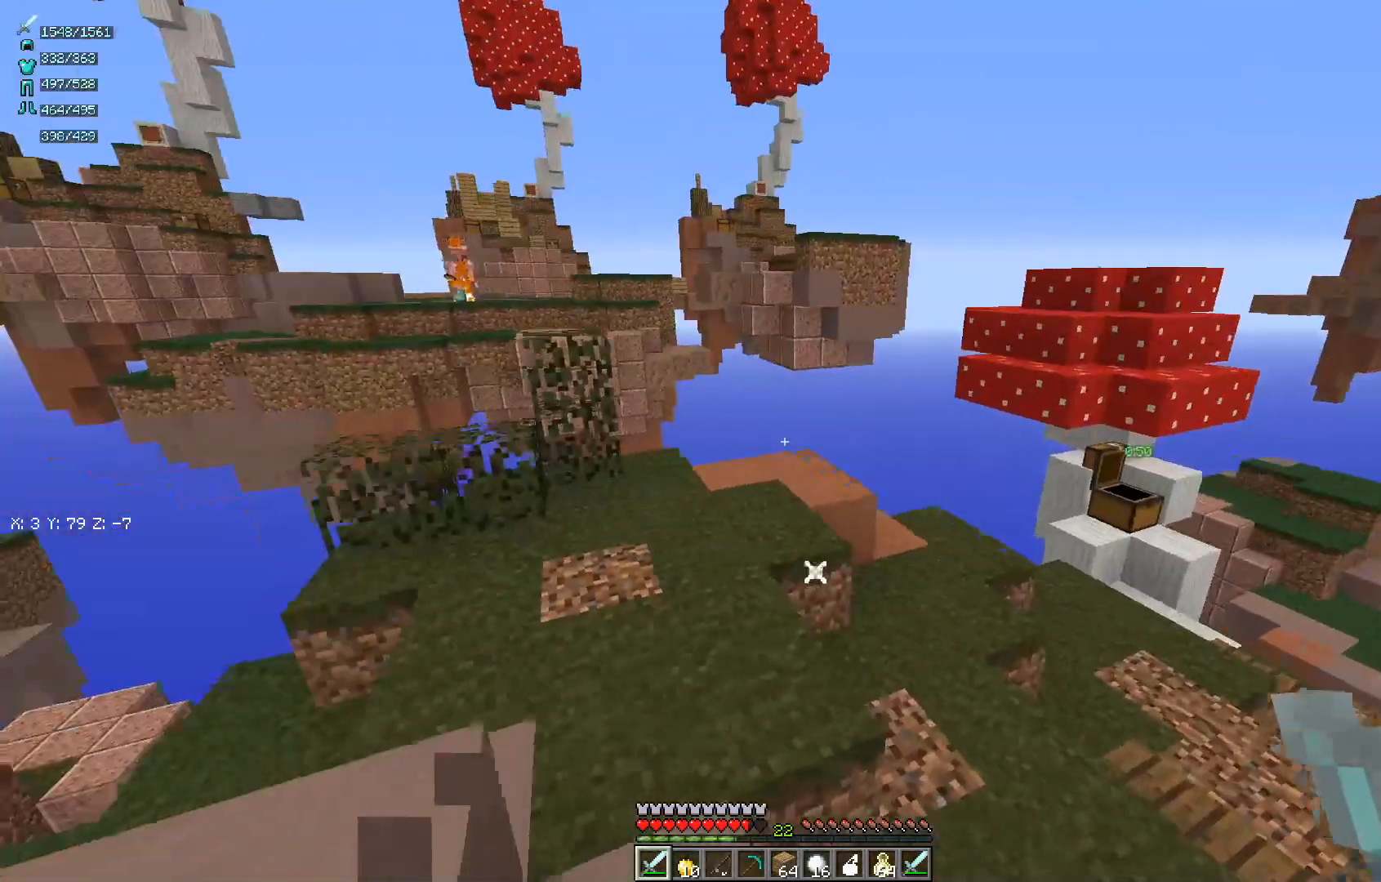
{"keys": ["a", "s"], "mouse": [], "events": [[133, "d", "up"], [133, "w", "up"], [200, "a", "down"], [300, "s", "down"]]}
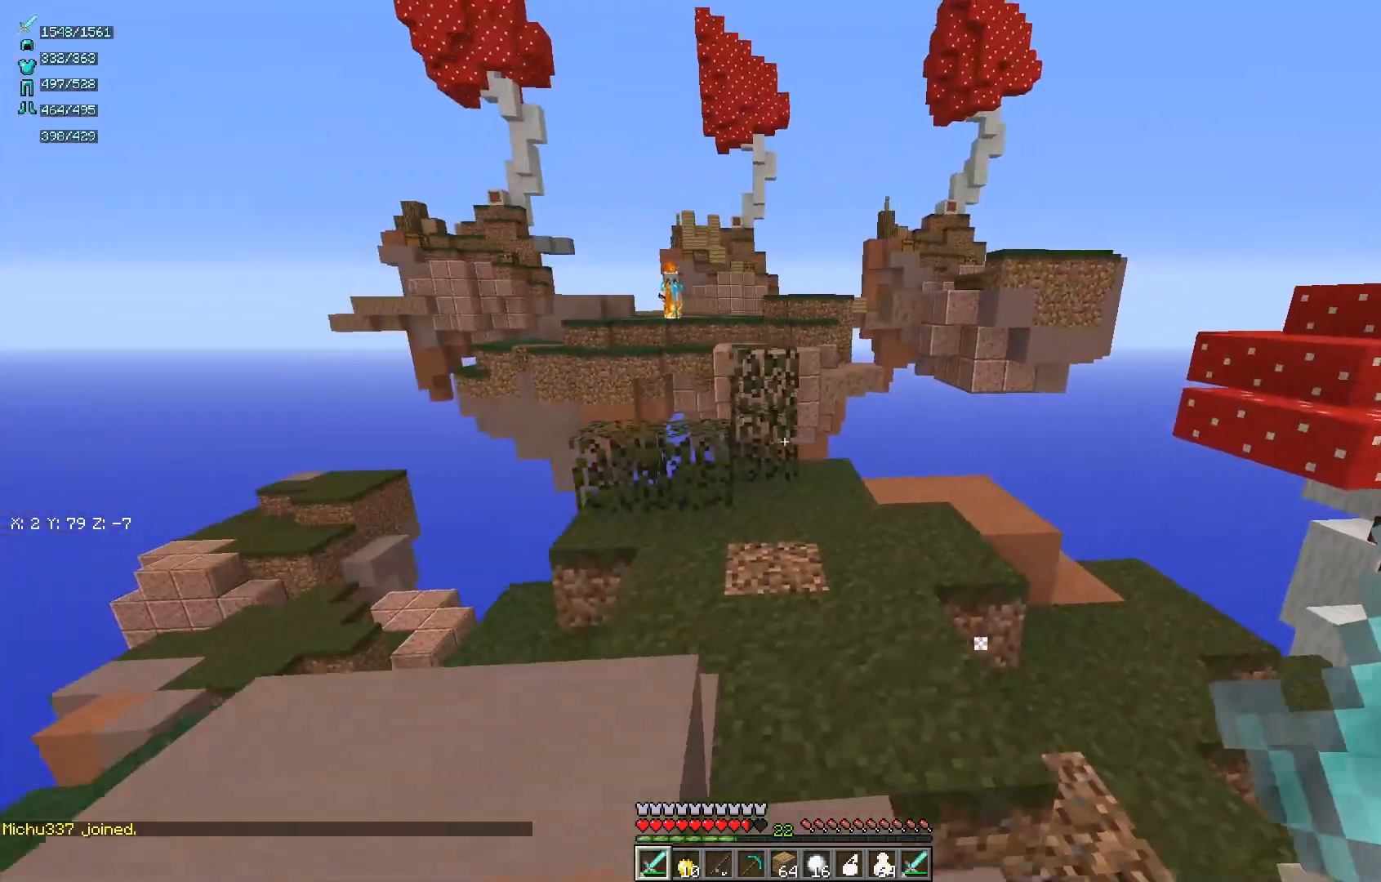
{"keys": ["d"], "mouse": [], "events": [[100, "s", "up"], [200, "w", "down"], [350, "d", "down"], [417, "a", "up"], [433, "w", "up"]]}
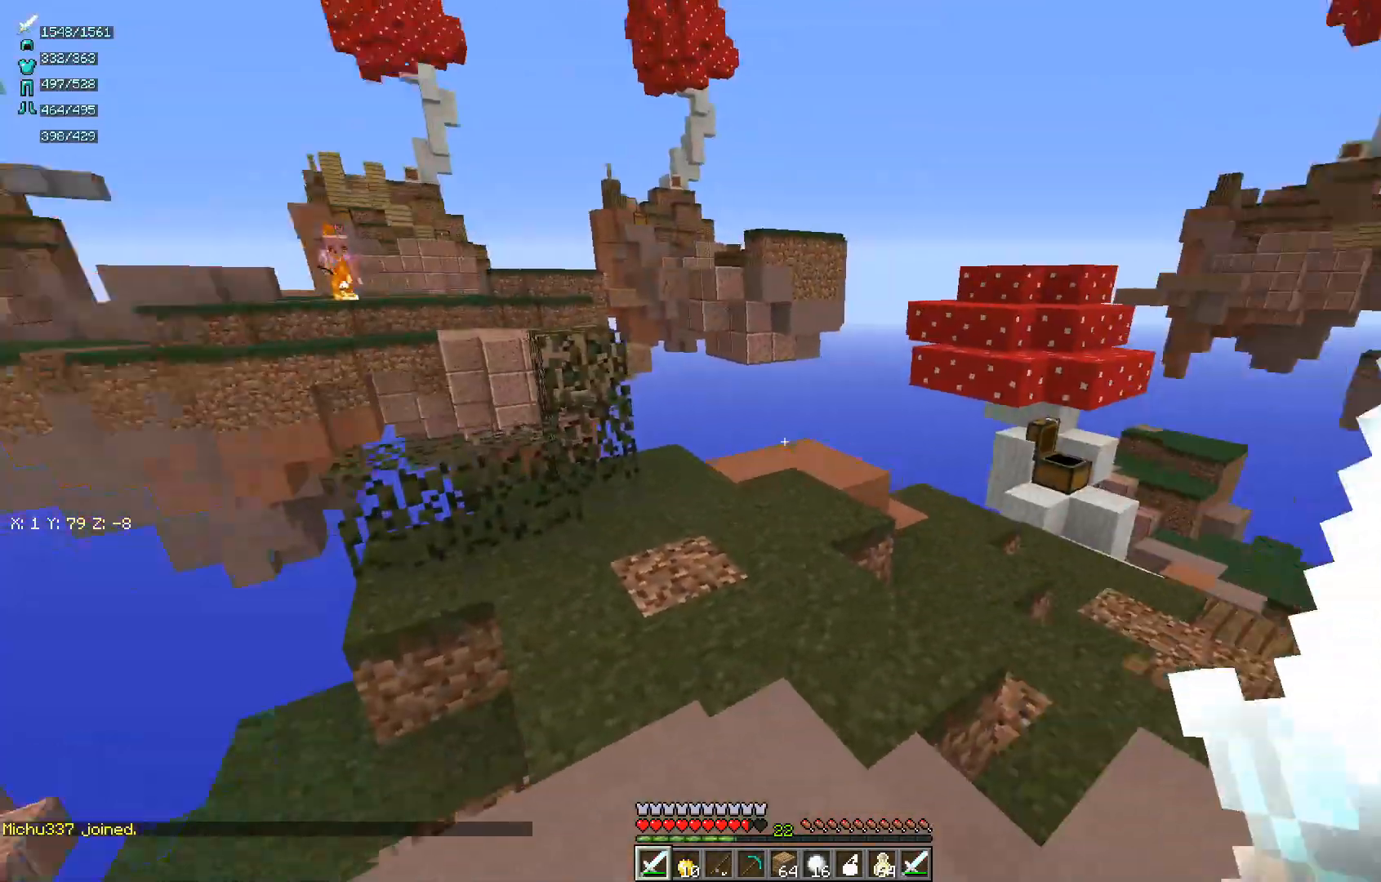
{"keys": ["a", "d"], "mouse": ["right"], "events": [[400, "a", "down"], [400, "mouse_right", "down"]]}
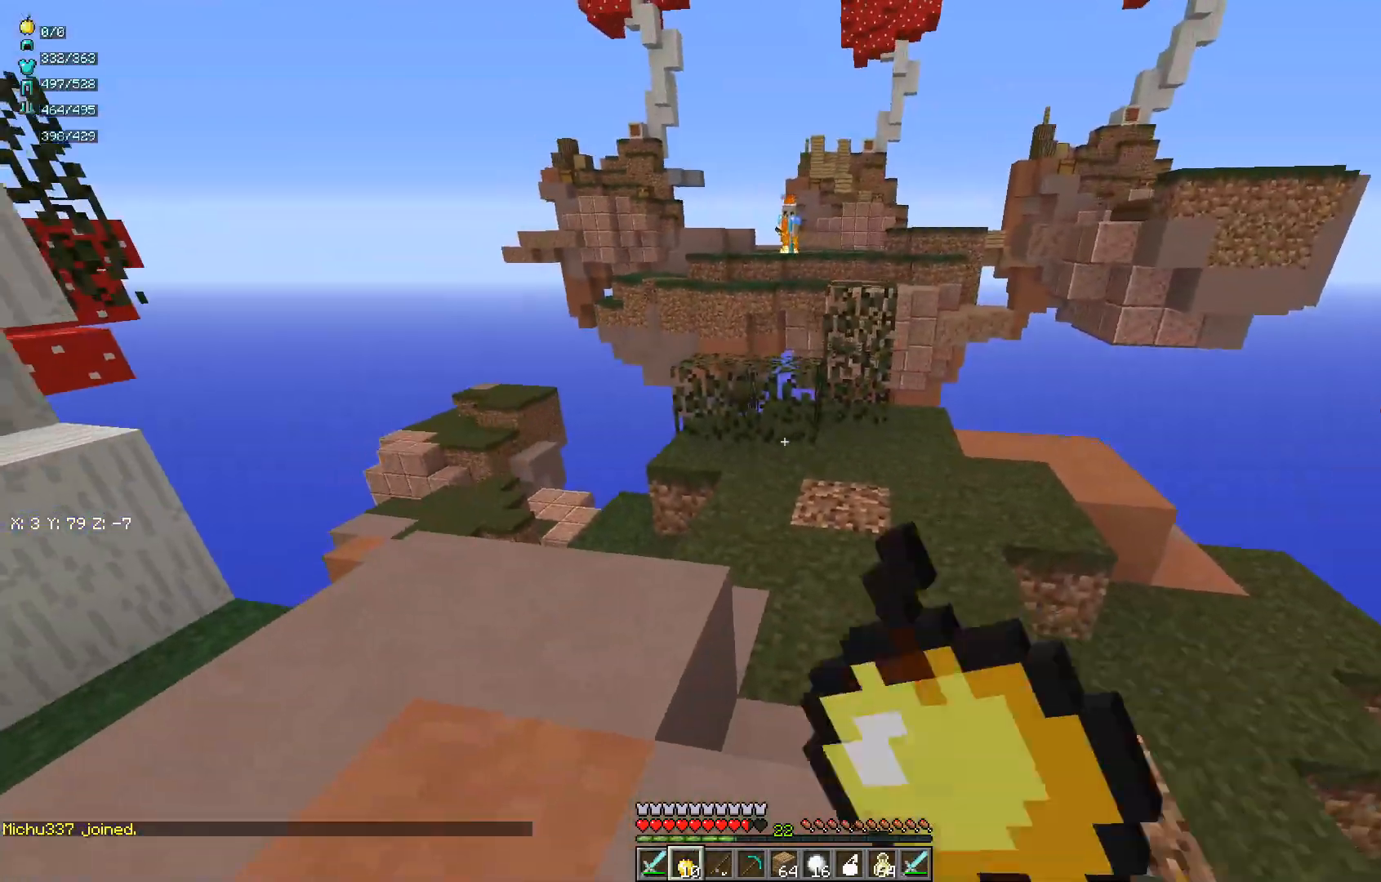
{"keys": ["a", "d"], "mouse": ["right"], "events": [[17, "d", "up"], [100, "s", "down"], [367, "d", "down"], [367, "s", "up"], [417, "a", "up"], [500, "a", "down"]]}
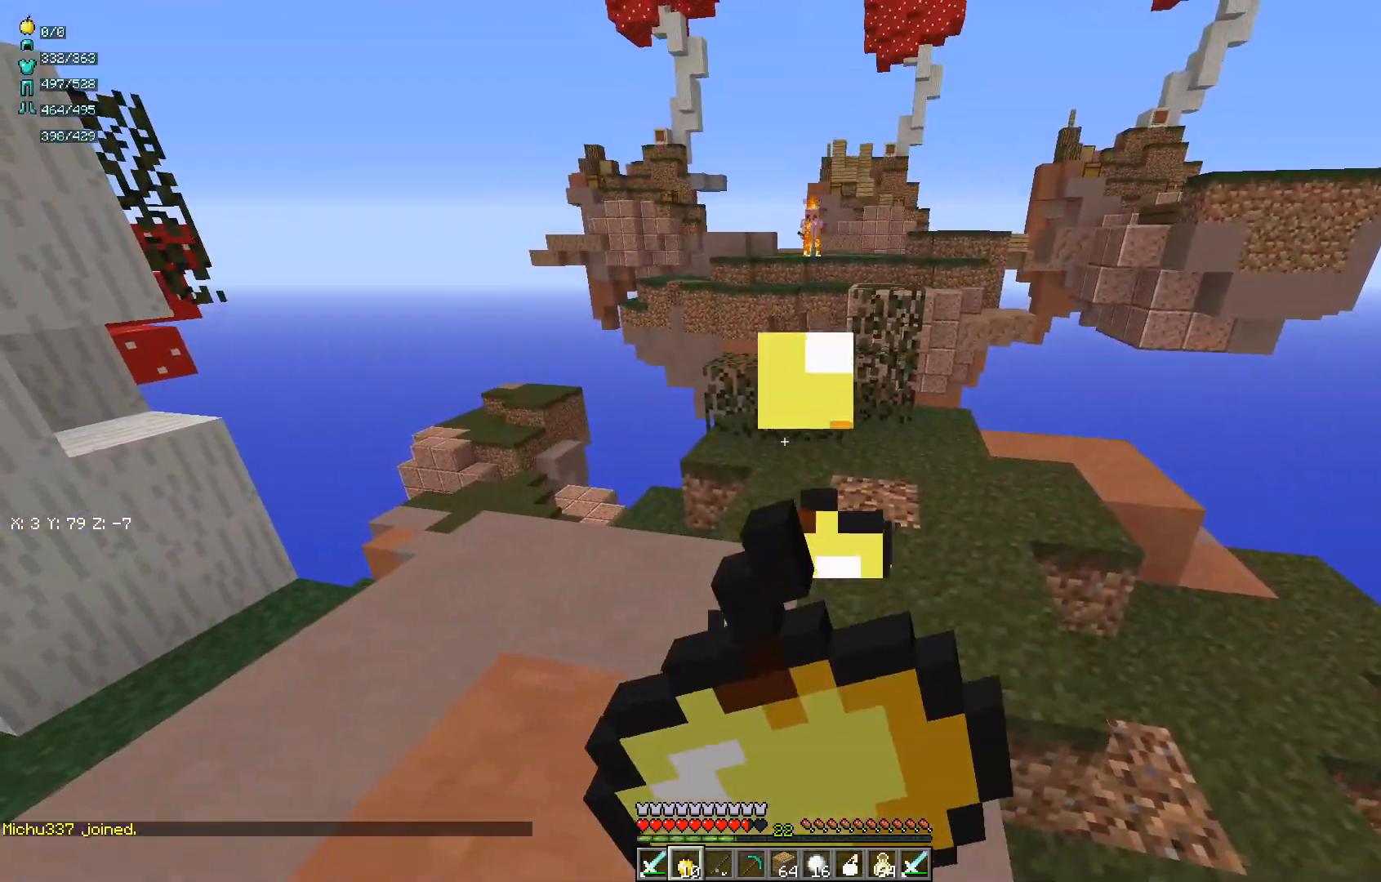
{"keys": ["a", "d"], "mouse": ["right"], "events": [[67, "d", "up"], [150, "d", "down"], [167, "a", "up"], [250, "d", "up"], [283, "a", "down"], [350, "d", "down"], [400, "a", "up"], [500, "a", "down"]]}
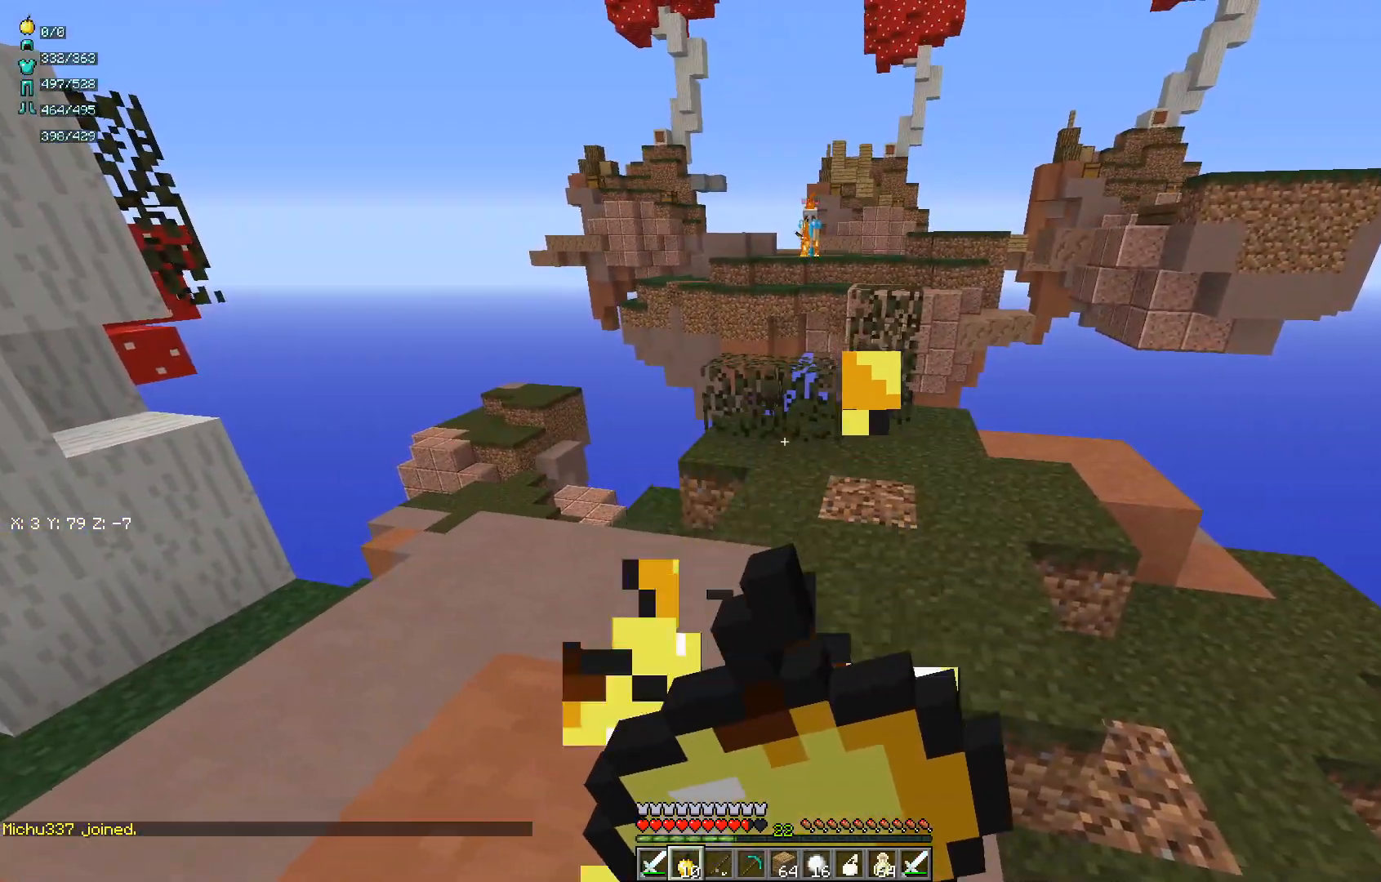
{"keys": ["a", "d"], "mouse": ["right"], "events": [[17, "d", "up"], [100, "d", "down"], [167, "a", "up"], [250, "a", "down"], [267, "d", "up"], [350, "d", "down"], [417, "a", "up"], [500, "a", "down"]]}
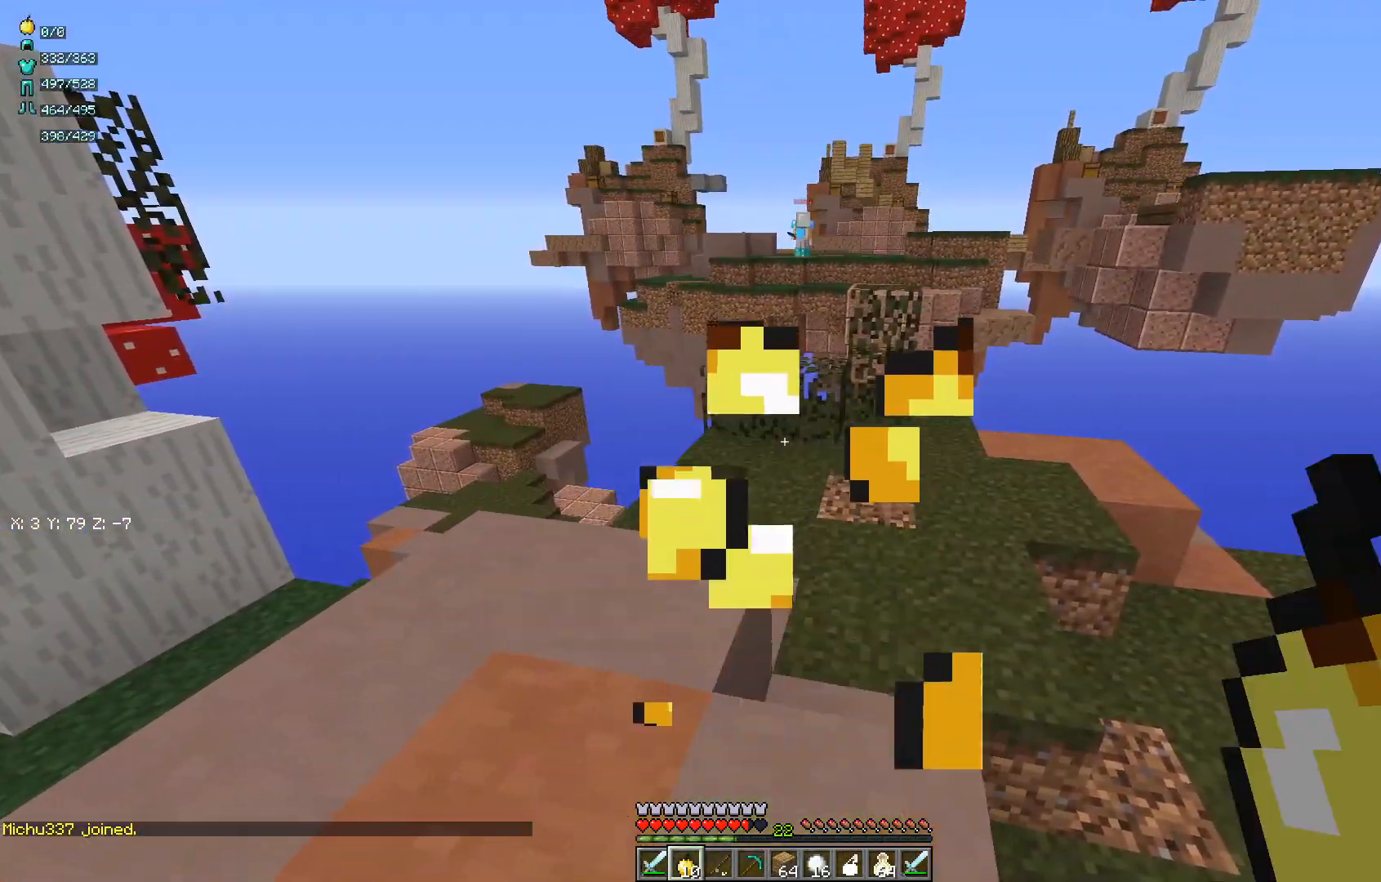
{"keys": ["w"], "mouse": [], "events": [[17, "d", "up"], [100, "d", "down"], [167, "a", "up"], [250, "w", "down"], [350, "mouse_right", "up"], [383, "d", "up"]]}
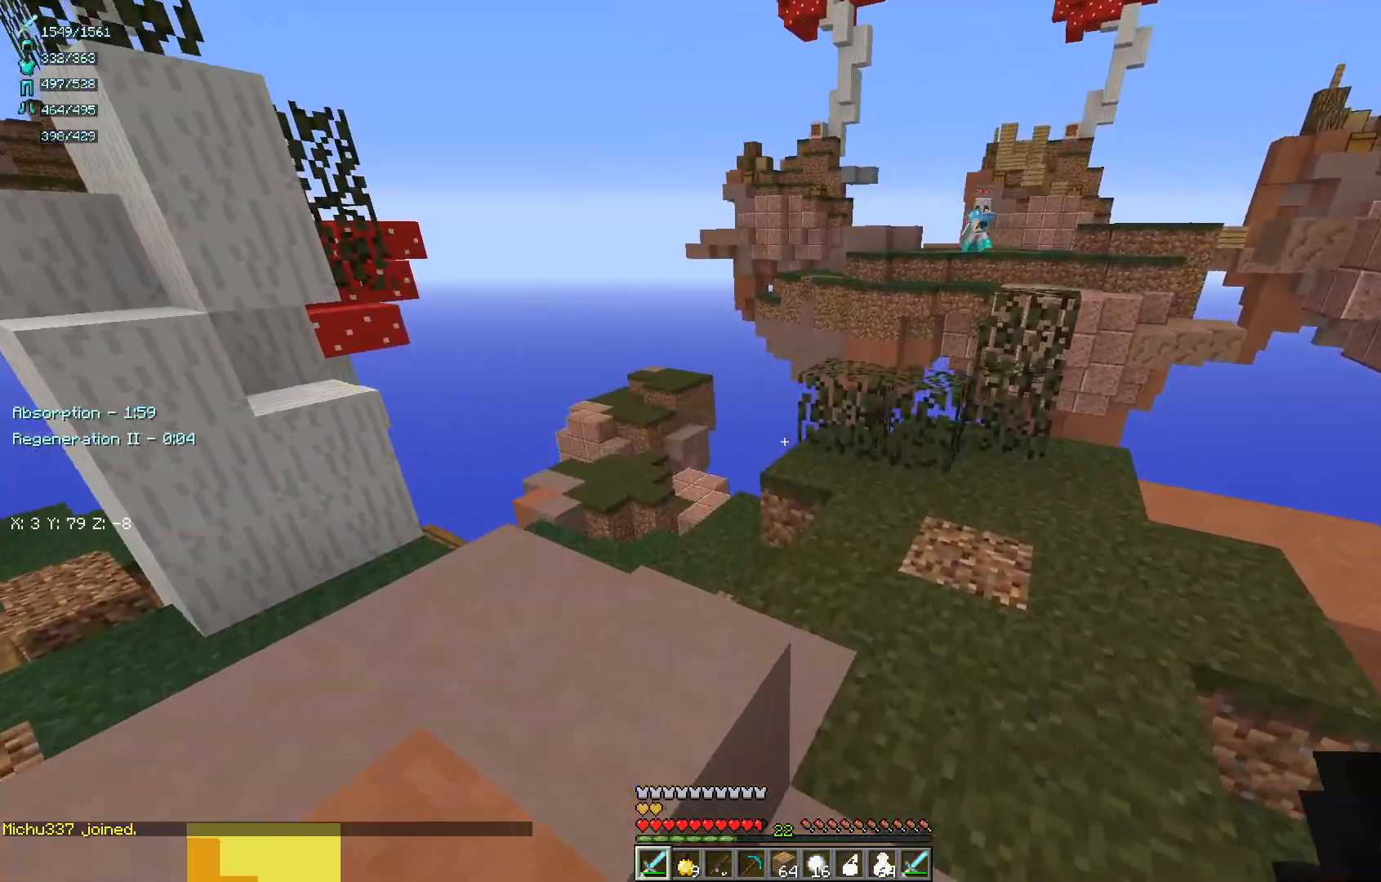
{"keys": ["a", "s"], "mouse": ["left"], "events": [[133, "mouse_left", "down"], [200, "a", "down"], [267, "w", "up"], [450, "s", "down"], [467, "mouse_left", "up"], [500, "mouse_left", "down"]]}
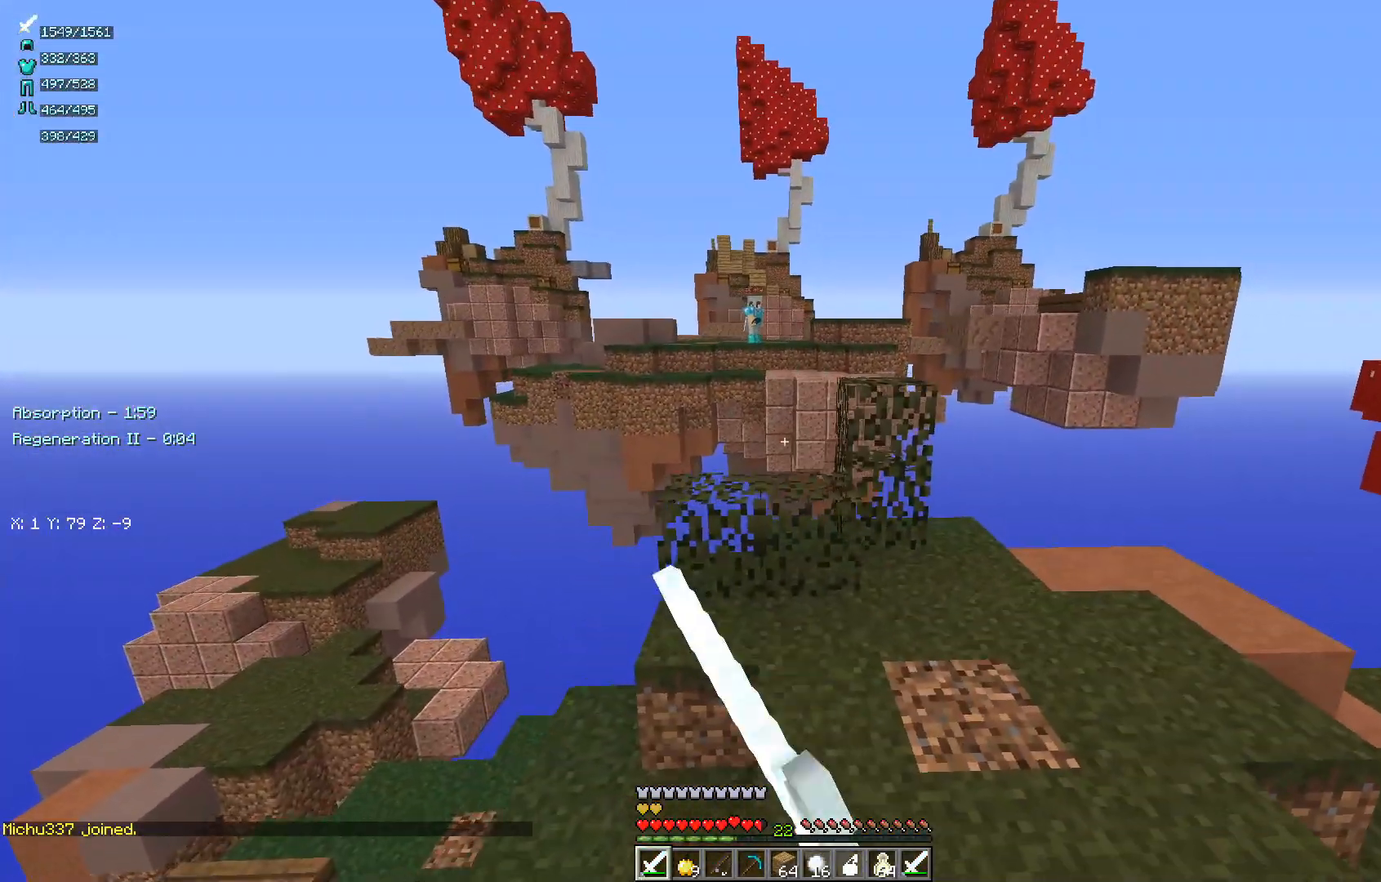
{"keys": ["a", "d"], "mouse": [], "events": [[50, "a", "up"], [50, "d", "down"], [133, "mouse_left", "up"], [200, "a", "down"], [200, "mouse_left", "down"], [200, "s", "up"], [283, "d", "up"], [300, "w", "down"], [333, "mouse_left", "up"], [350, "d", "down"], [417, "a", "up"], [467, "w", "up"], [500, "a", "down"]]}